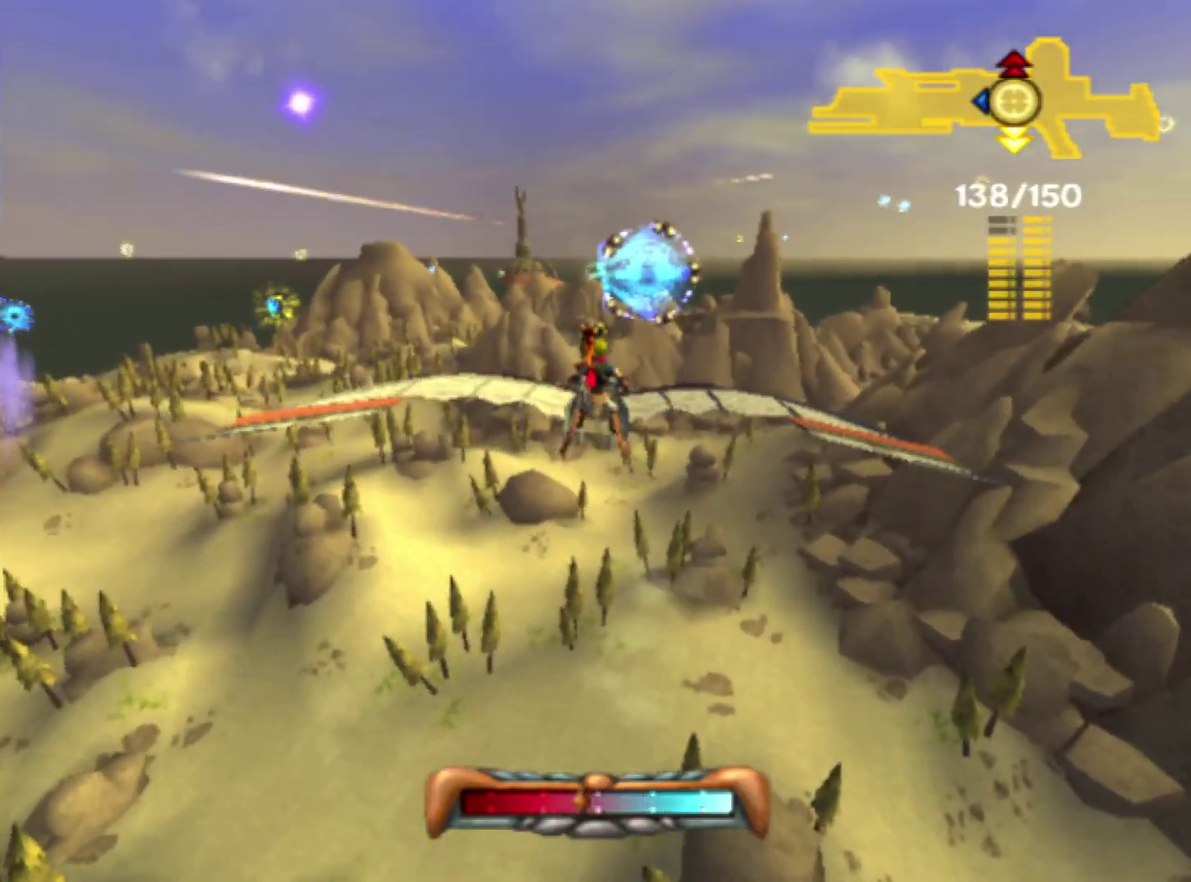
Gameplay with a controller (PlayStation layout); each line is a JSON object with the inputs held at the frame after it. "events" lists button and stick changes between this image and that frame as [ms after this image, input, new state], when the widget could be followed in between. Not read: L3 R2 R3.
{"buttons": [], "left_stick": "center", "right_stick": "center", "events": []}
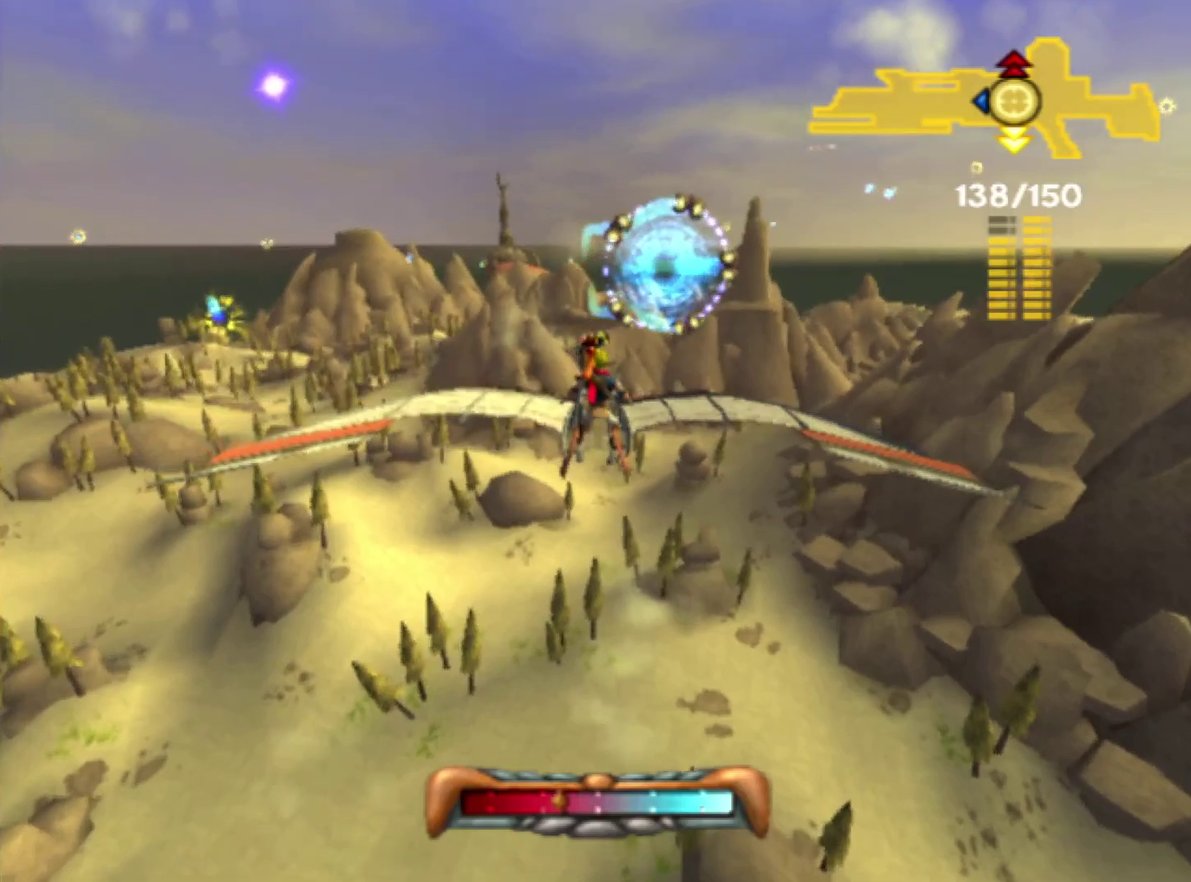
{"buttons": [], "left_stick": "center", "right_stick": "center", "events": [[100, "left_stick", "left"], [267, "left_stick", "center"]]}
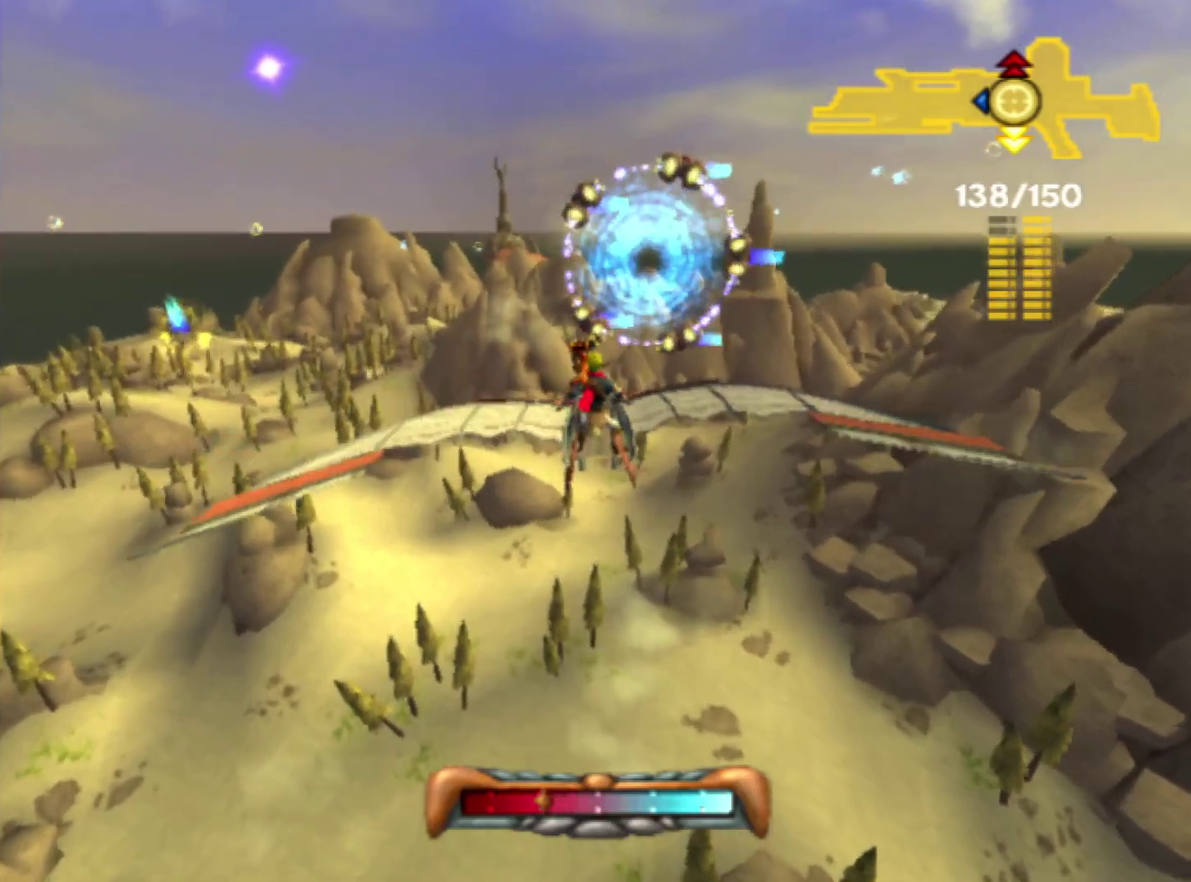
{"buttons": [], "left_stick": "left", "right_stick": "center", "events": [[200, "left_stick", "down-left"], [350, "left_stick", "center"], [483, "left_stick", "left"]]}
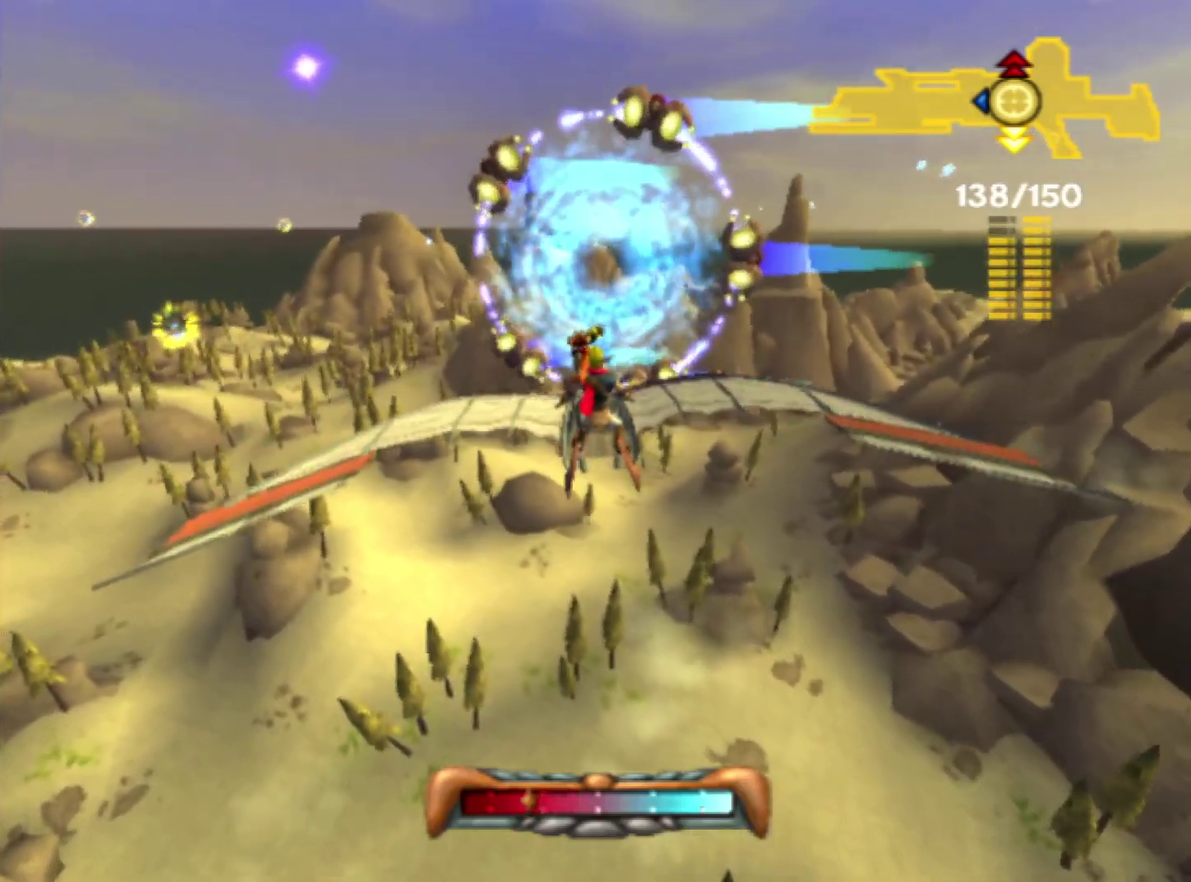
{"buttons": [], "left_stick": "left", "right_stick": "center", "events": [[150, "left_stick", "center"], [200, "left_stick", "left"]]}
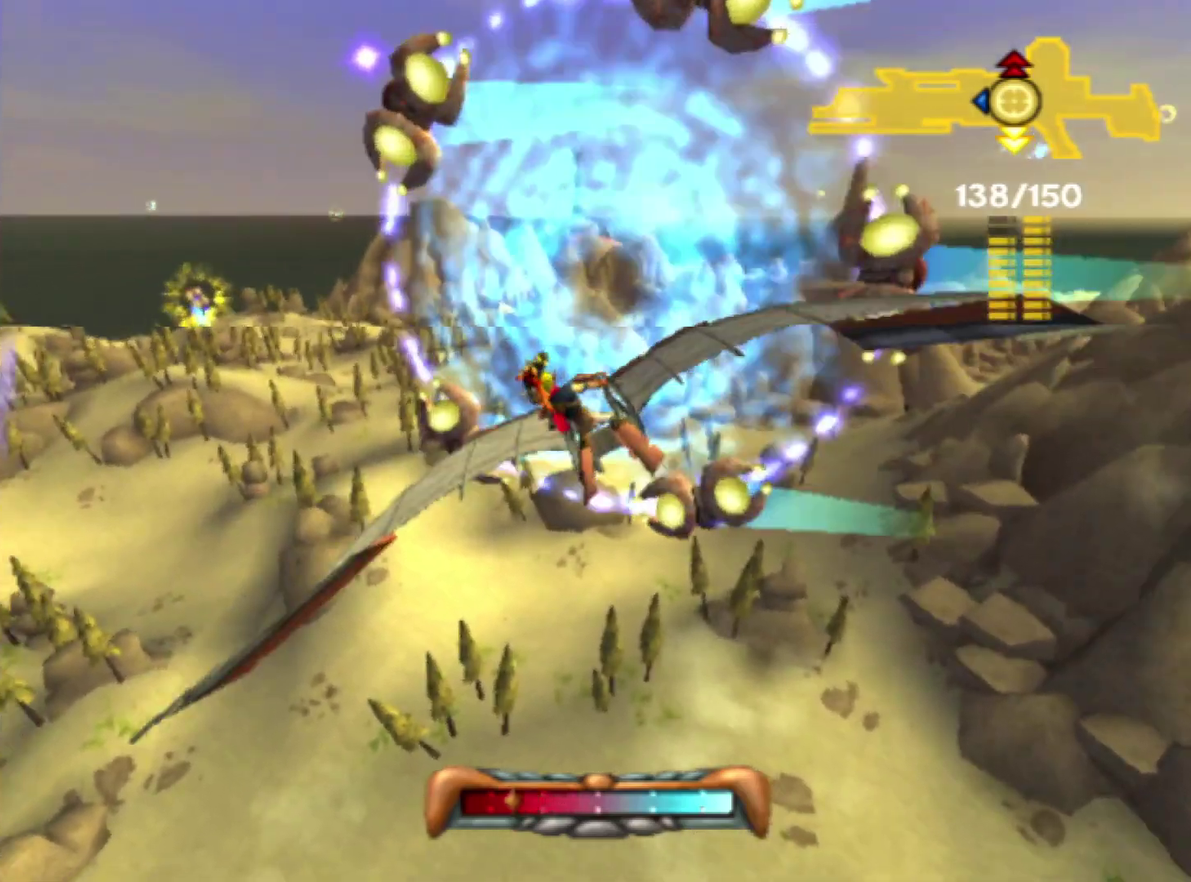
{"buttons": [], "left_stick": "left", "right_stick": "center", "events": [[100, "left_stick", "center"], [417, "left_stick", "left"]]}
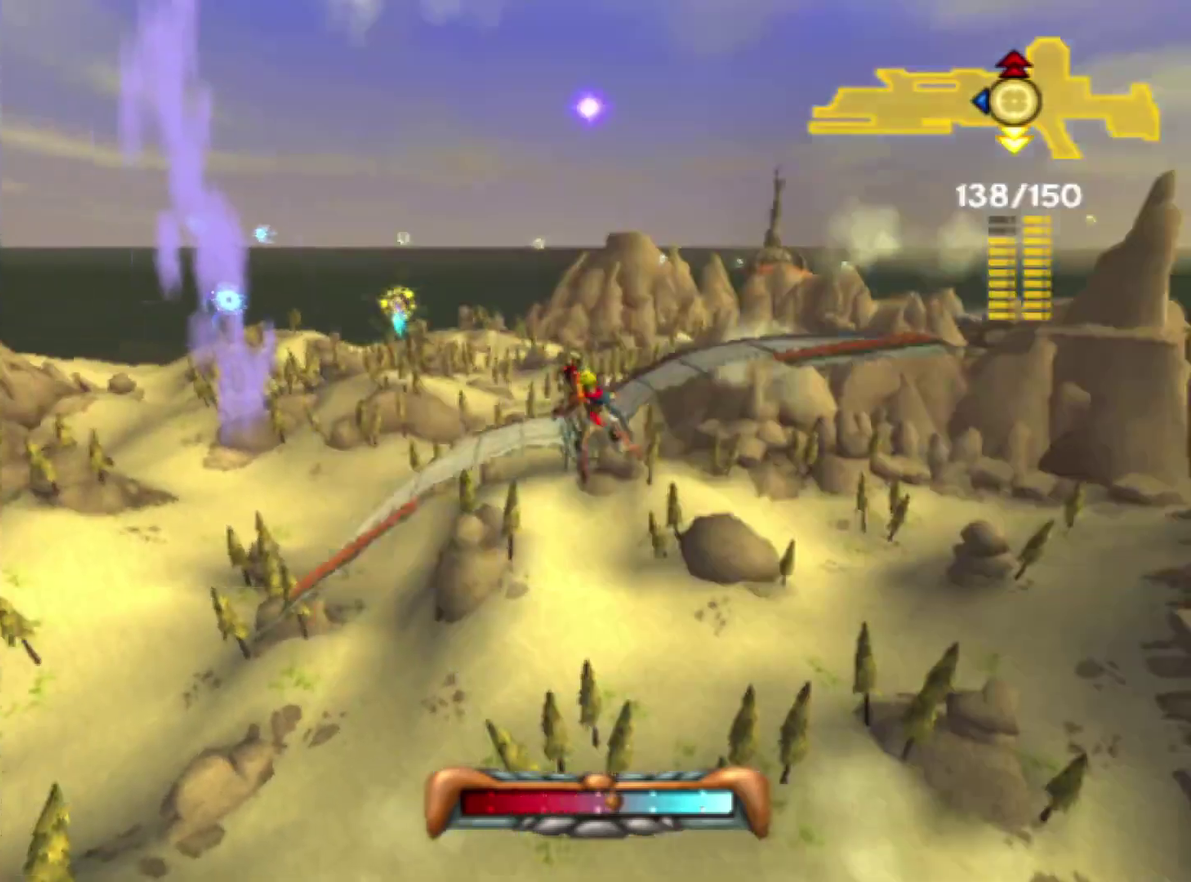
{"buttons": ["R1"], "left_stick": "center", "right_stick": "center", "events": [[33, "left_stick", "center"], [200, "R1", "down"], [250, "left_stick", "up-right"], [333, "R1", "up"], [367, "left_stick", "center"], [467, "R1", "down"]]}
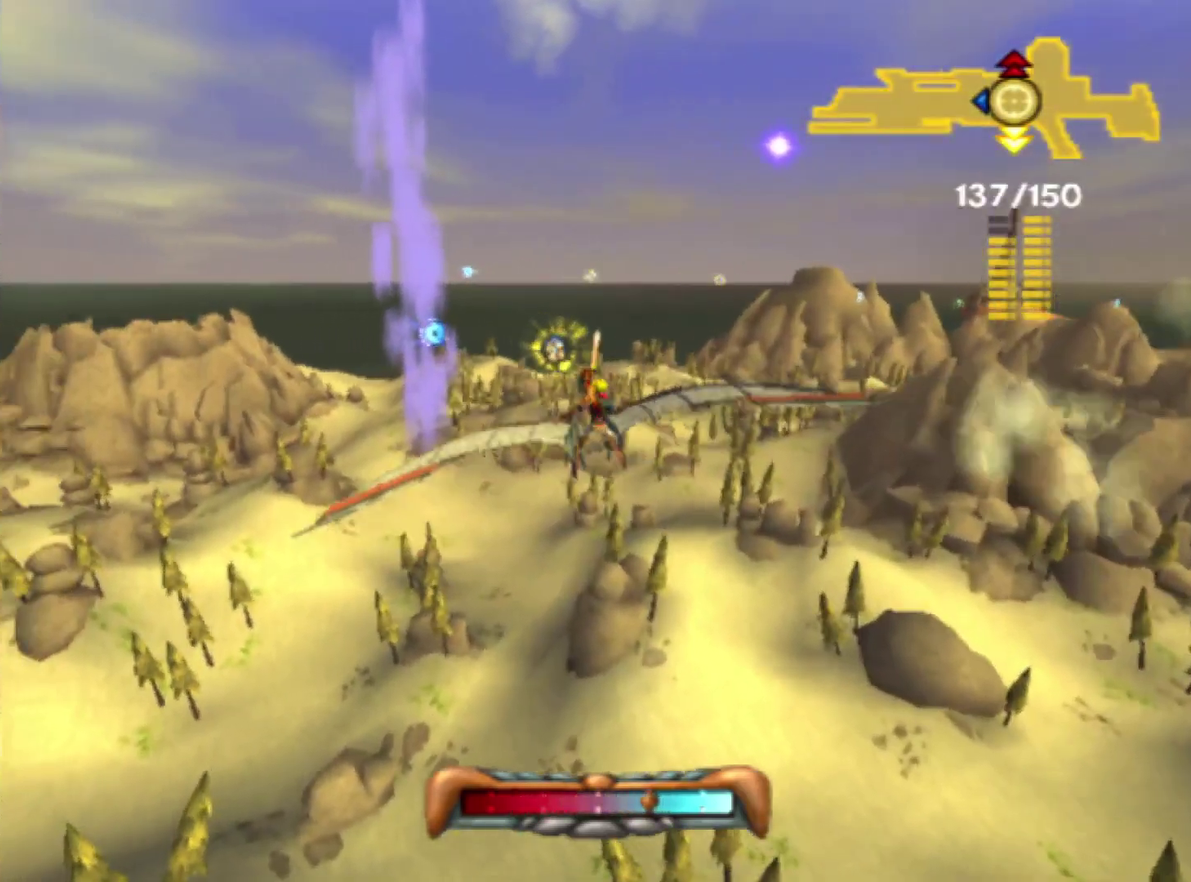
{"buttons": [], "left_stick": "right", "right_stick": "center"}
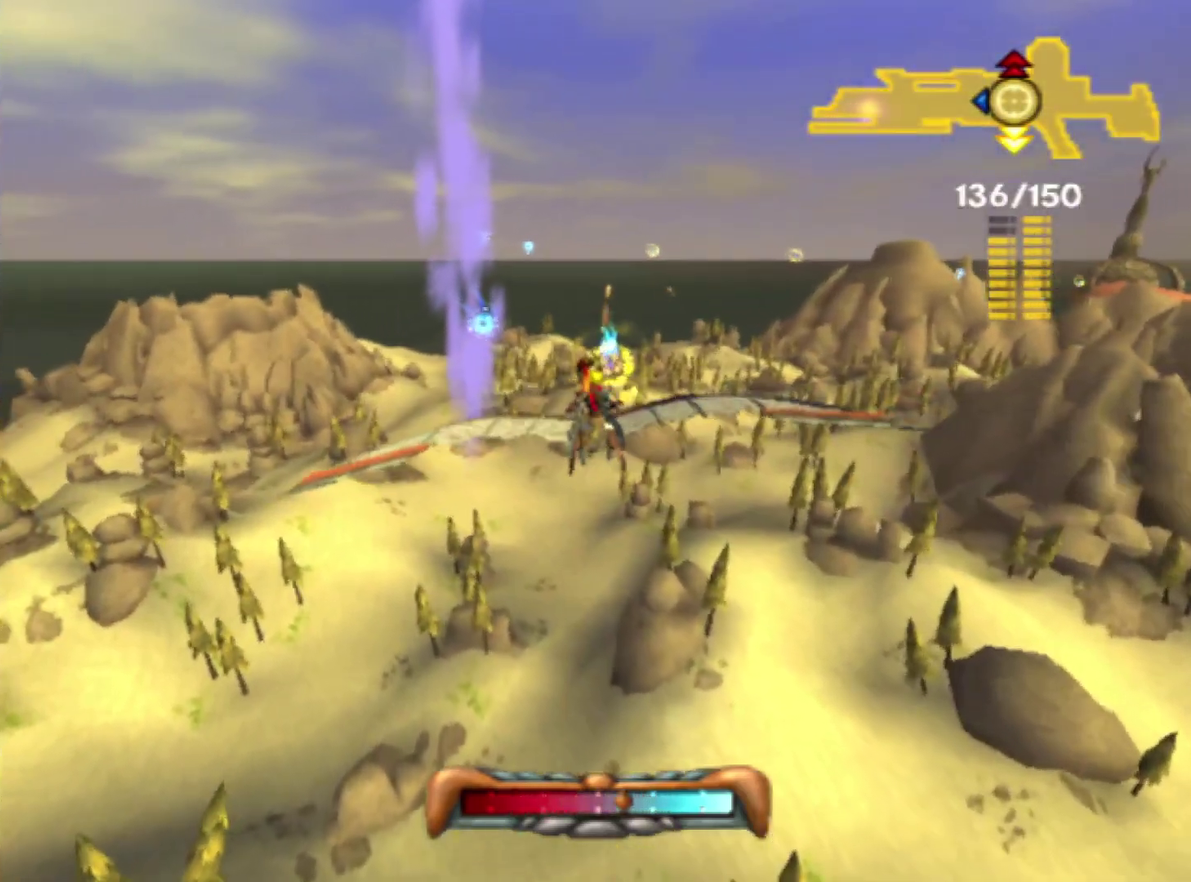
{"buttons": [], "left_stick": "up", "right_stick": "center"}
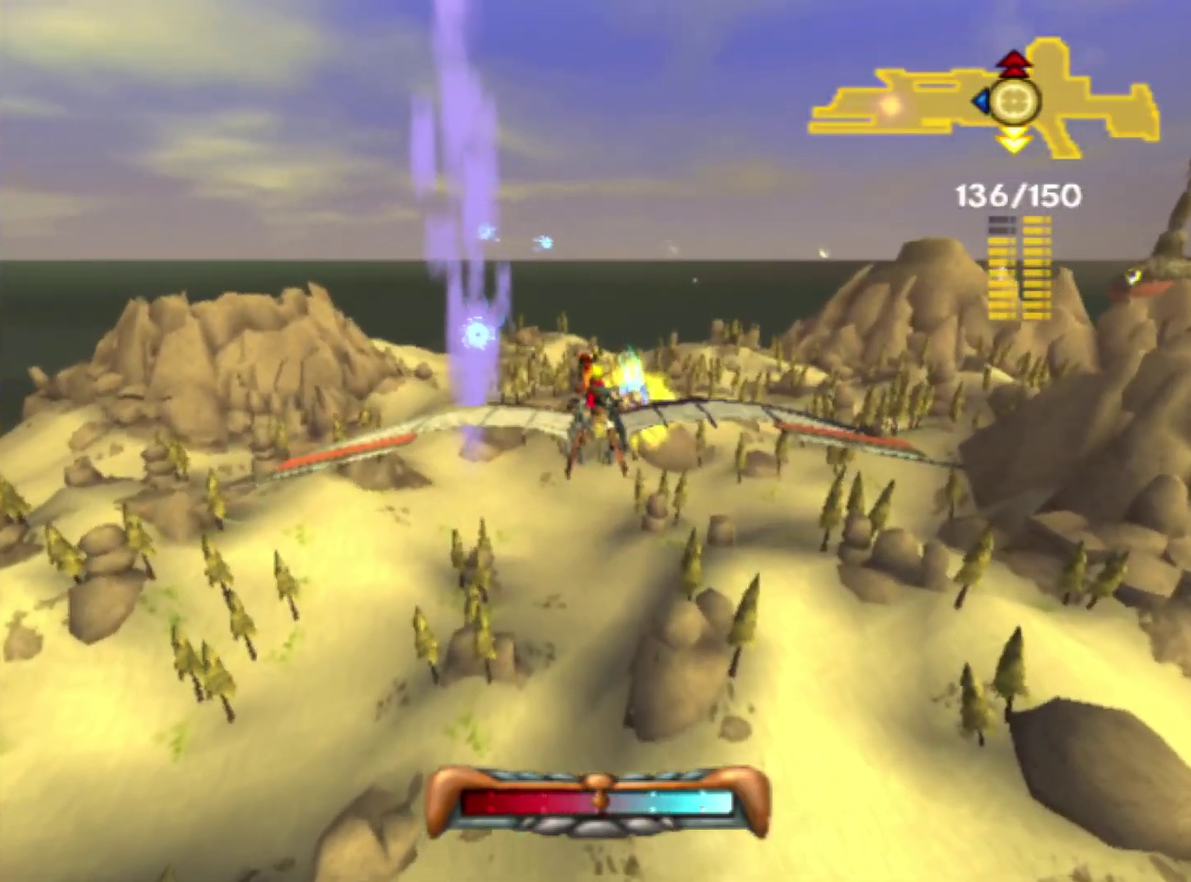
{"buttons": [], "left_stick": "center", "right_stick": "center", "events": [[83, "left_stick", "center"], [183, "R1", "down"], [350, "R1", "up"]]}
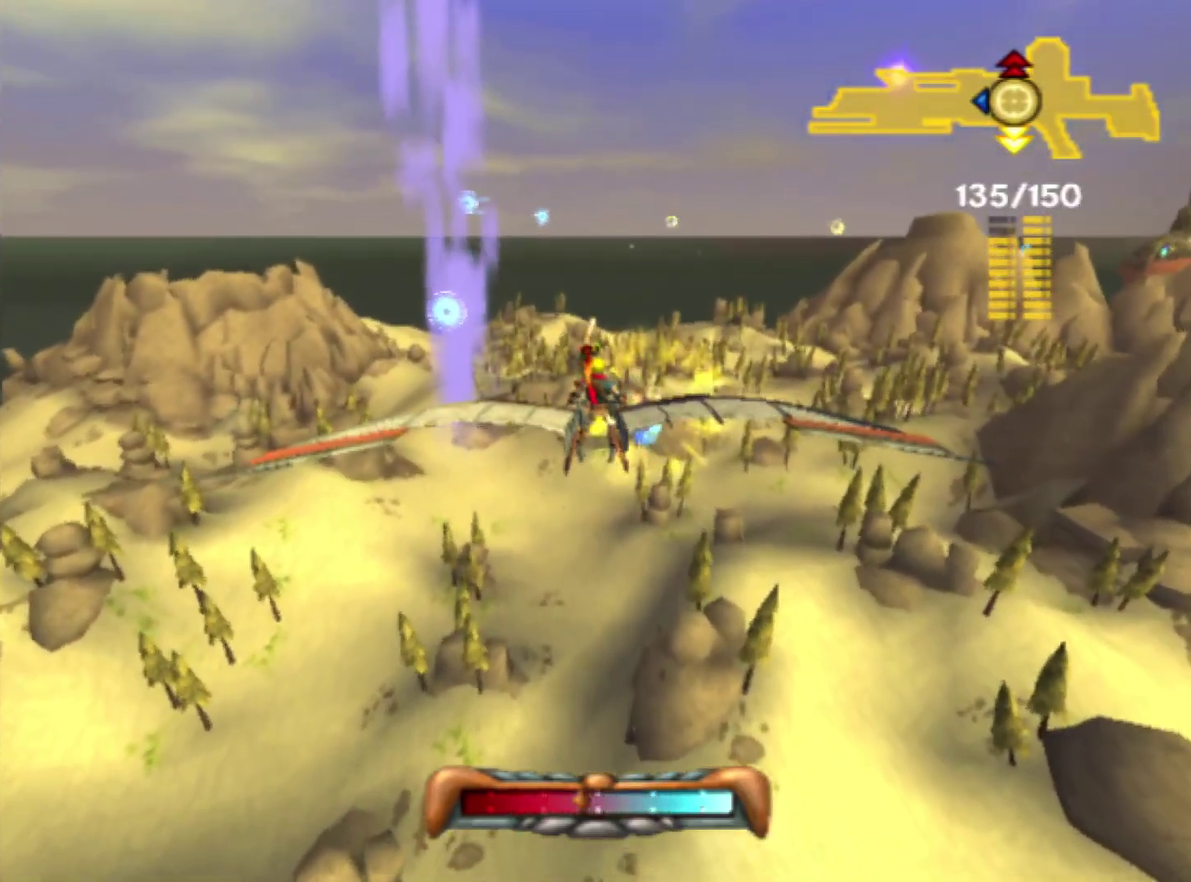
{"buttons": [], "left_stick": "left", "right_stick": "center", "events": [[367, "left_stick", "left"]]}
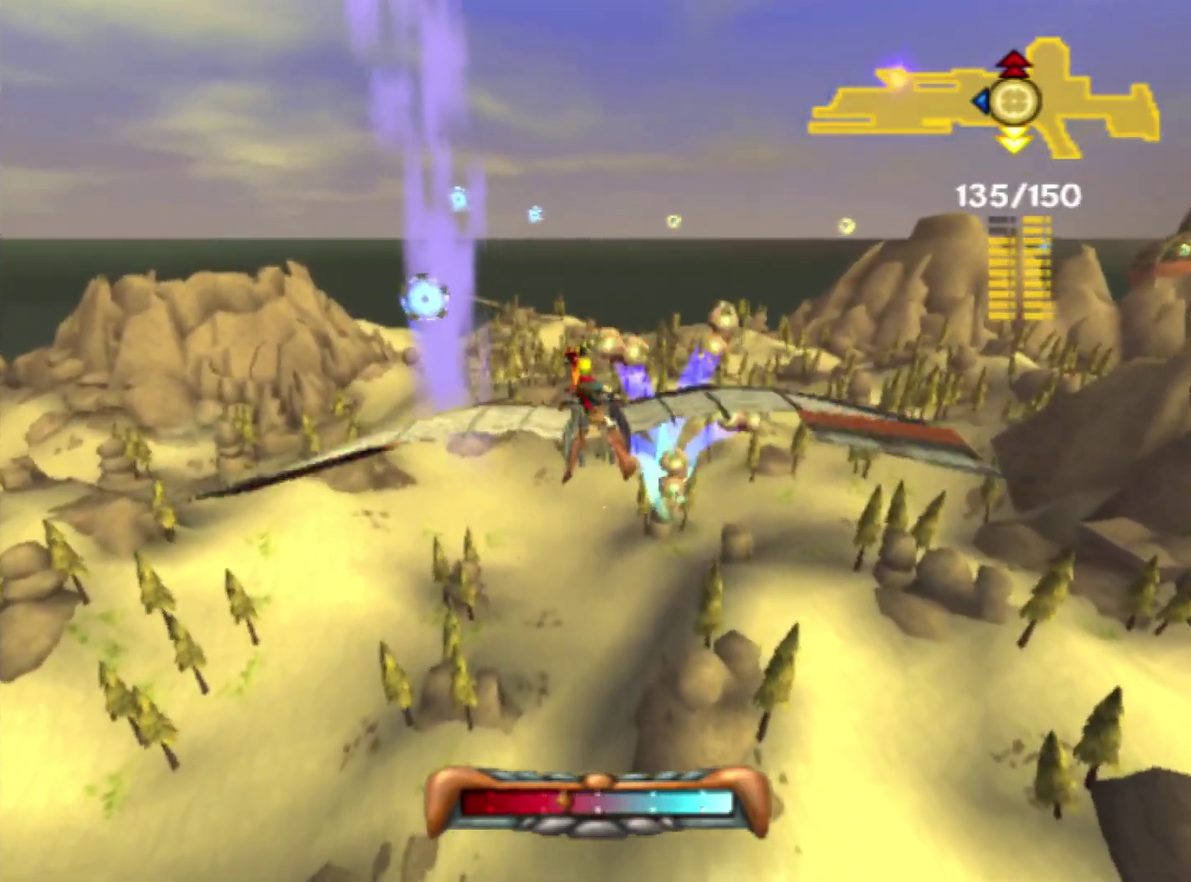
{"buttons": [], "left_stick": "center", "right_stick": "center", "events": [[33, "left_stick", "center"], [267, "left_stick", "down-left"], [417, "left_stick", "center"]]}
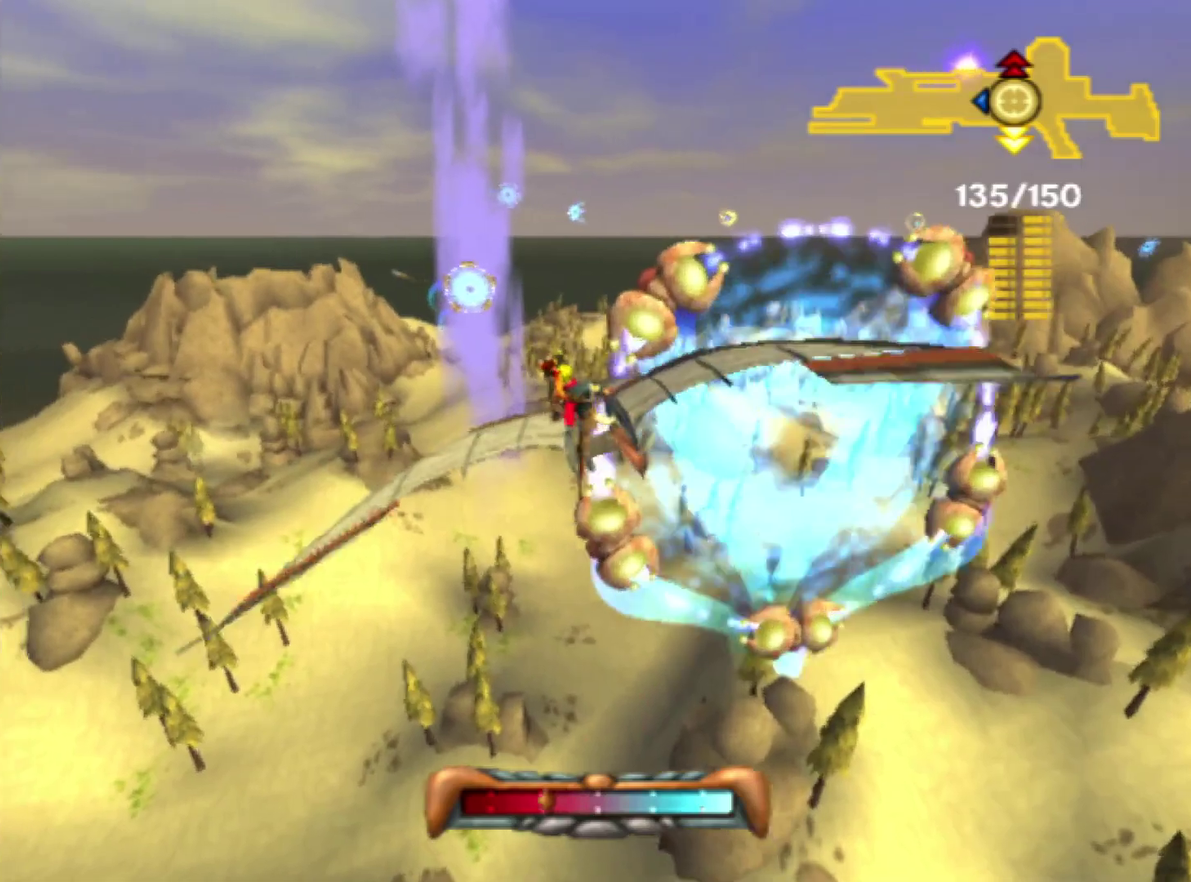
{"buttons": [], "left_stick": "center", "right_stick": "center", "events": []}
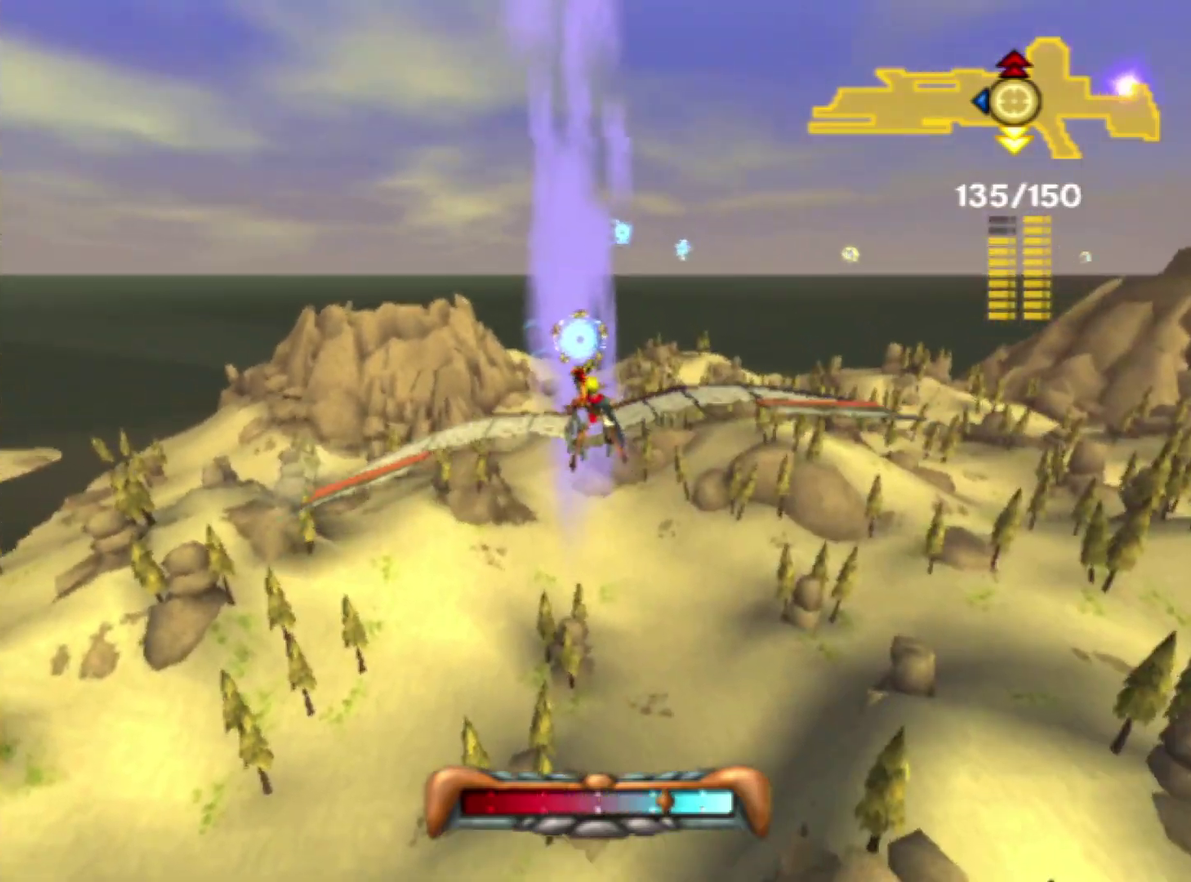
{"buttons": [], "left_stick": "center", "right_stick": "center", "events": [[267, "left_stick", "up-right"], [400, "left_stick", "center"]]}
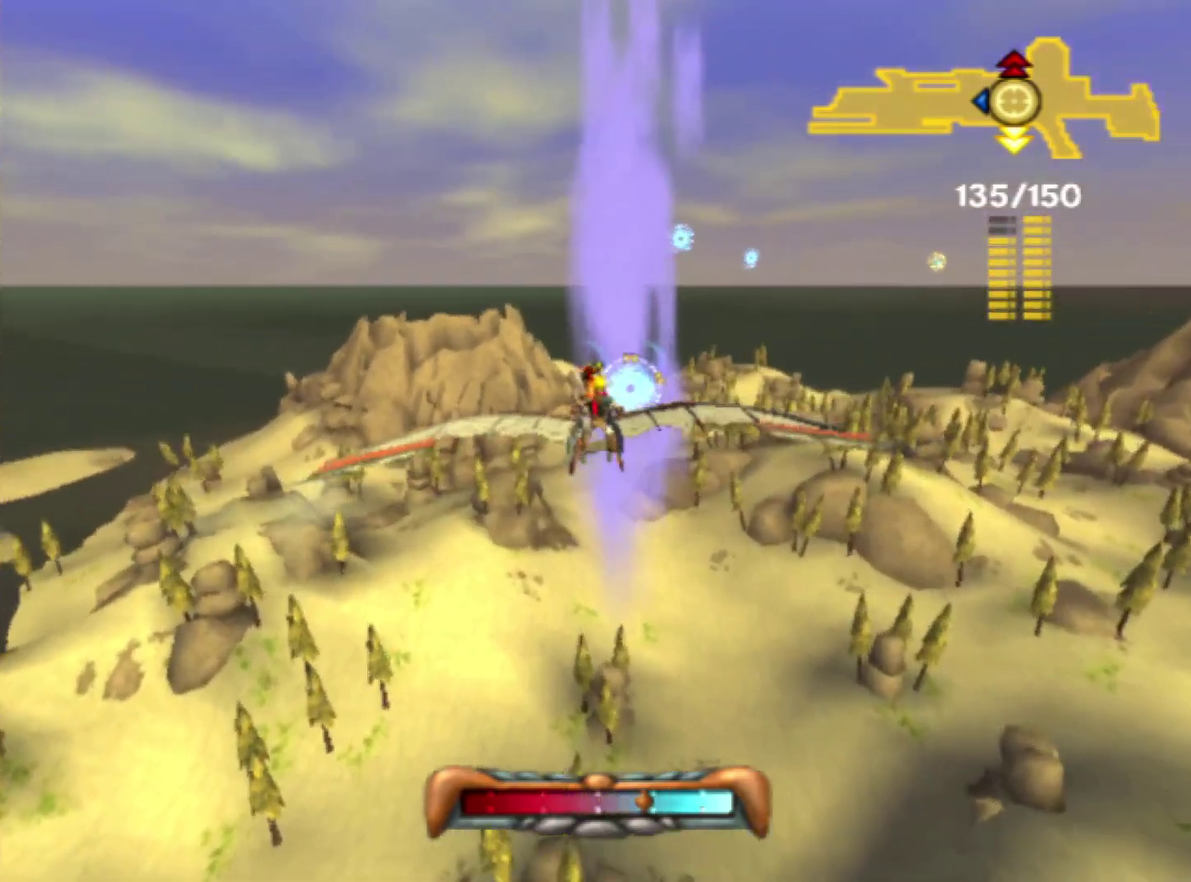
{"buttons": [], "left_stick": "up-right", "right_stick": "center", "events": [[50, "left_stick", "up"], [183, "left_stick", "up-right"], [267, "left_stick", "center"], [350, "left_stick", "up-right"]]}
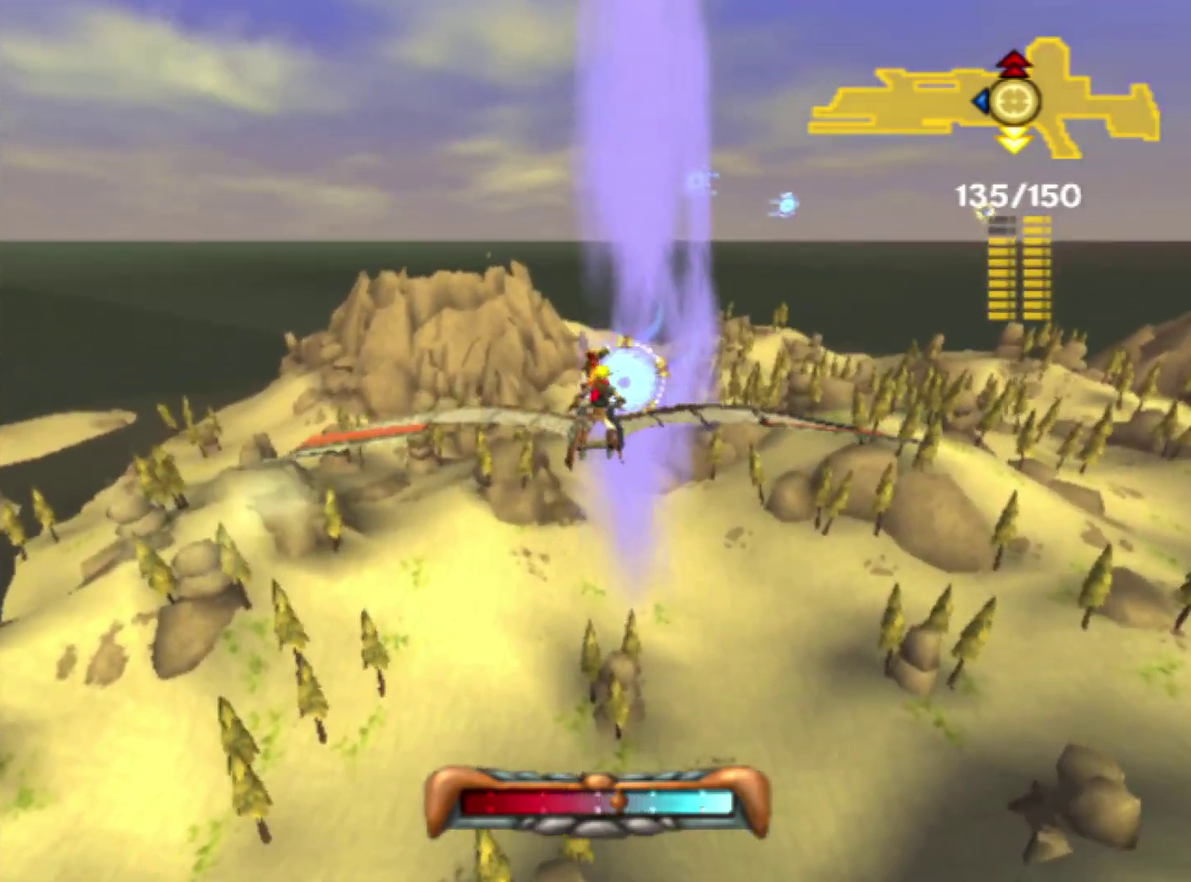
{"buttons": [], "left_stick": "right", "right_stick": "center", "events": [[50, "left_stick", "center"], [200, "left_stick", "up-right"], [333, "left_stick", "center"], [500, "left_stick", "right"]]}
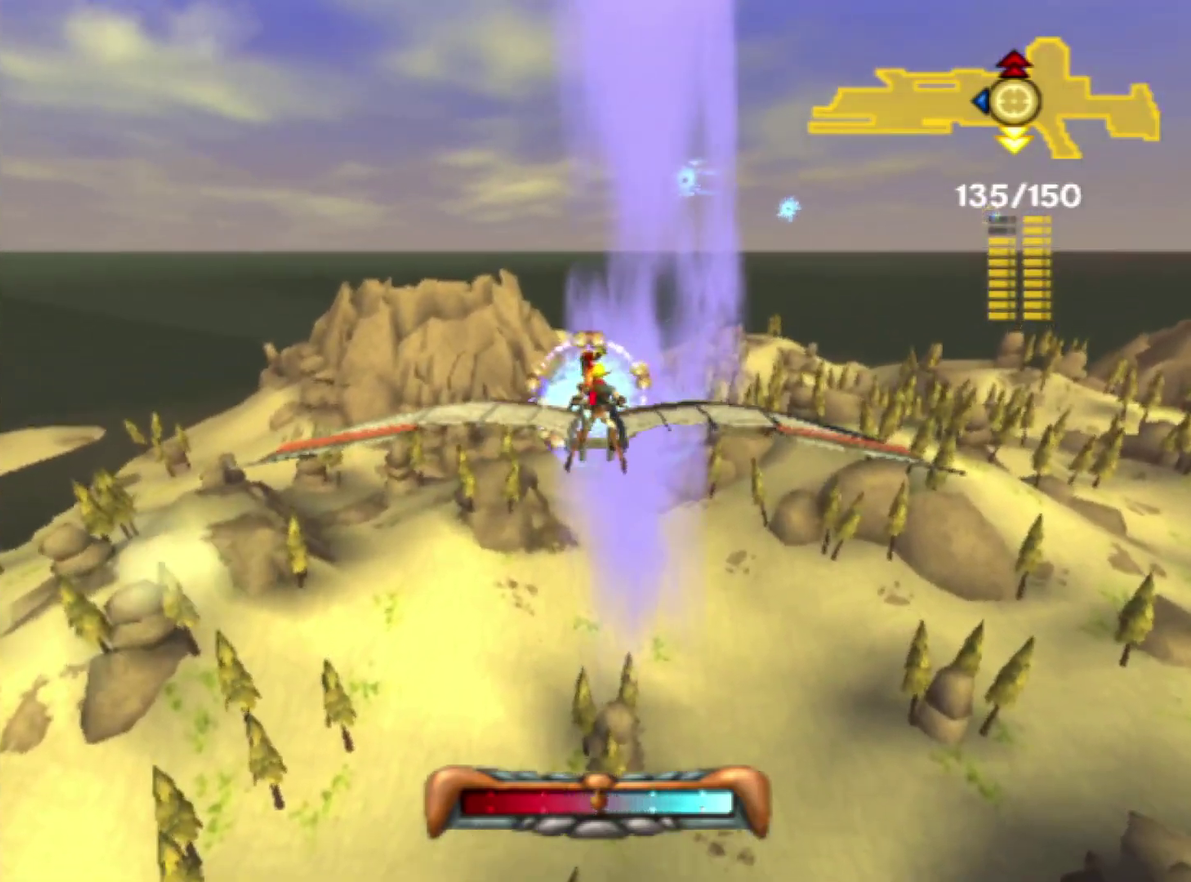
{"buttons": [], "left_stick": "up-right", "right_stick": "center", "events": [[250, "left_stick", "up-right"]]}
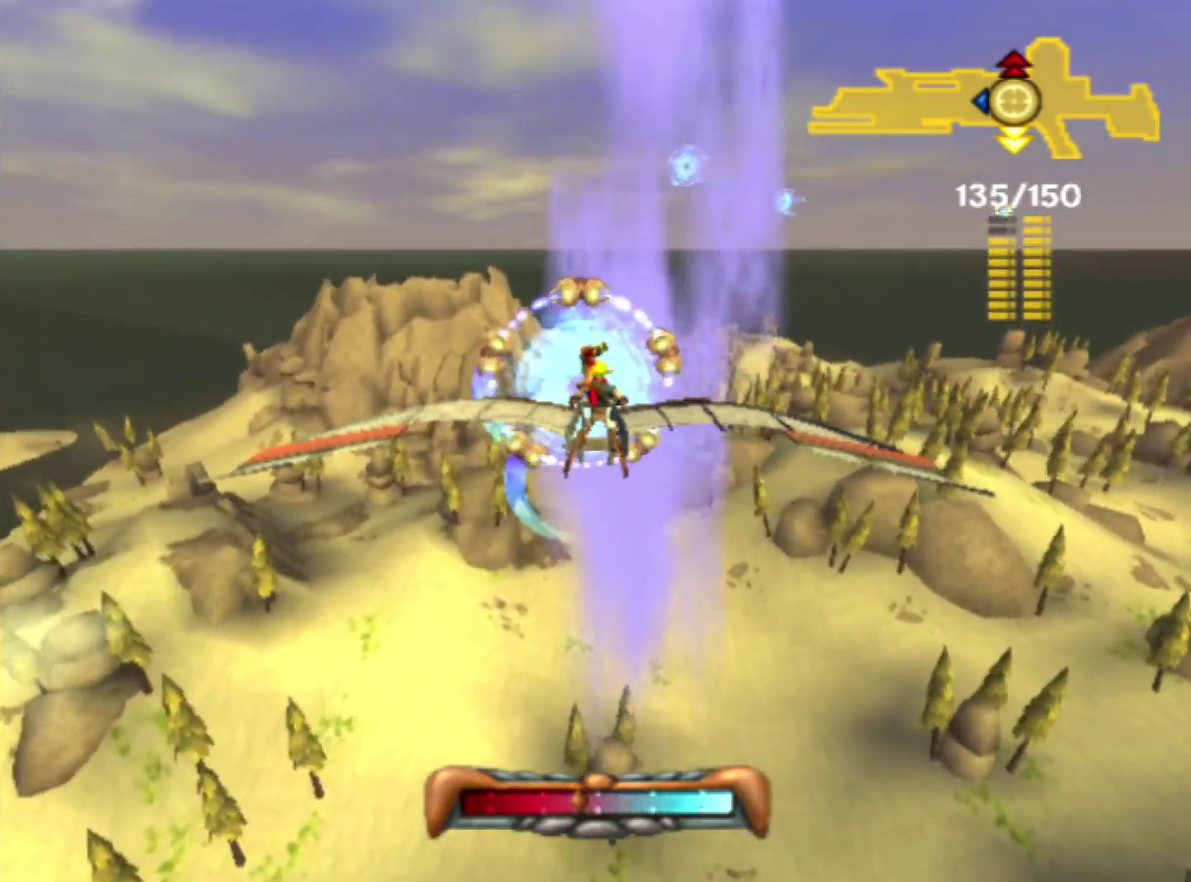
{"buttons": [], "left_stick": "center", "right_stick": "center", "events": [[383, "left_stick", "right"], [433, "left_stick", "center"]]}
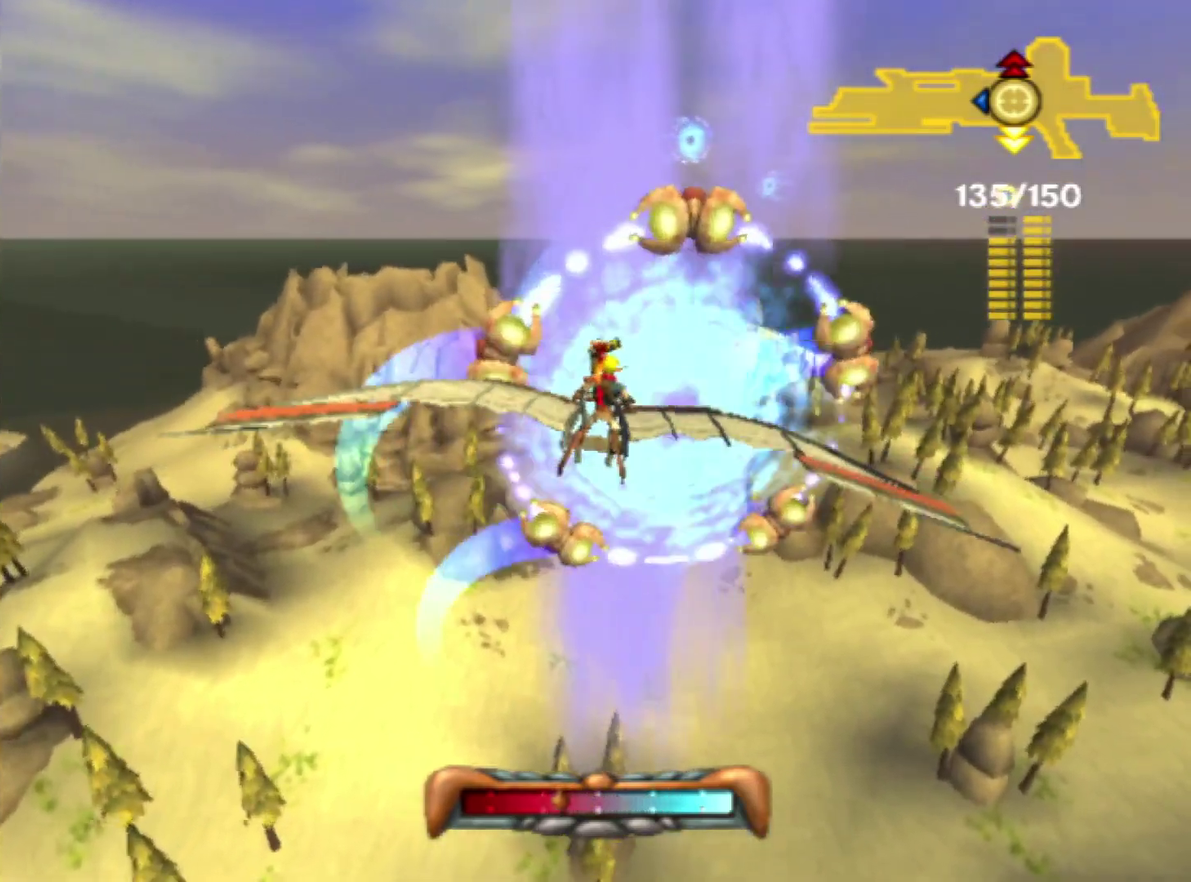
{"buttons": [], "left_stick": "center", "right_stick": "center", "events": [[350, "left_stick", "right"], [500, "left_stick", "center"]]}
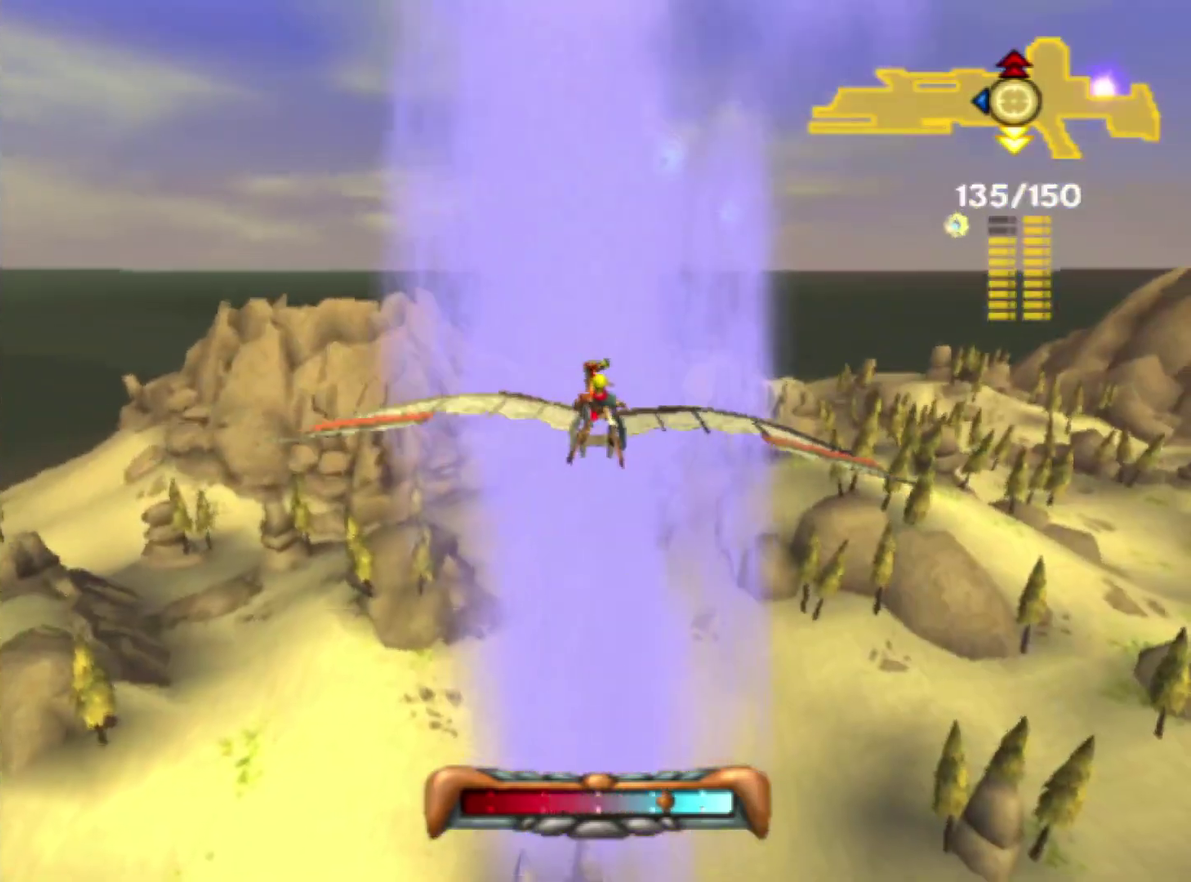
{"buttons": [], "left_stick": "center", "right_stick": "center", "events": []}
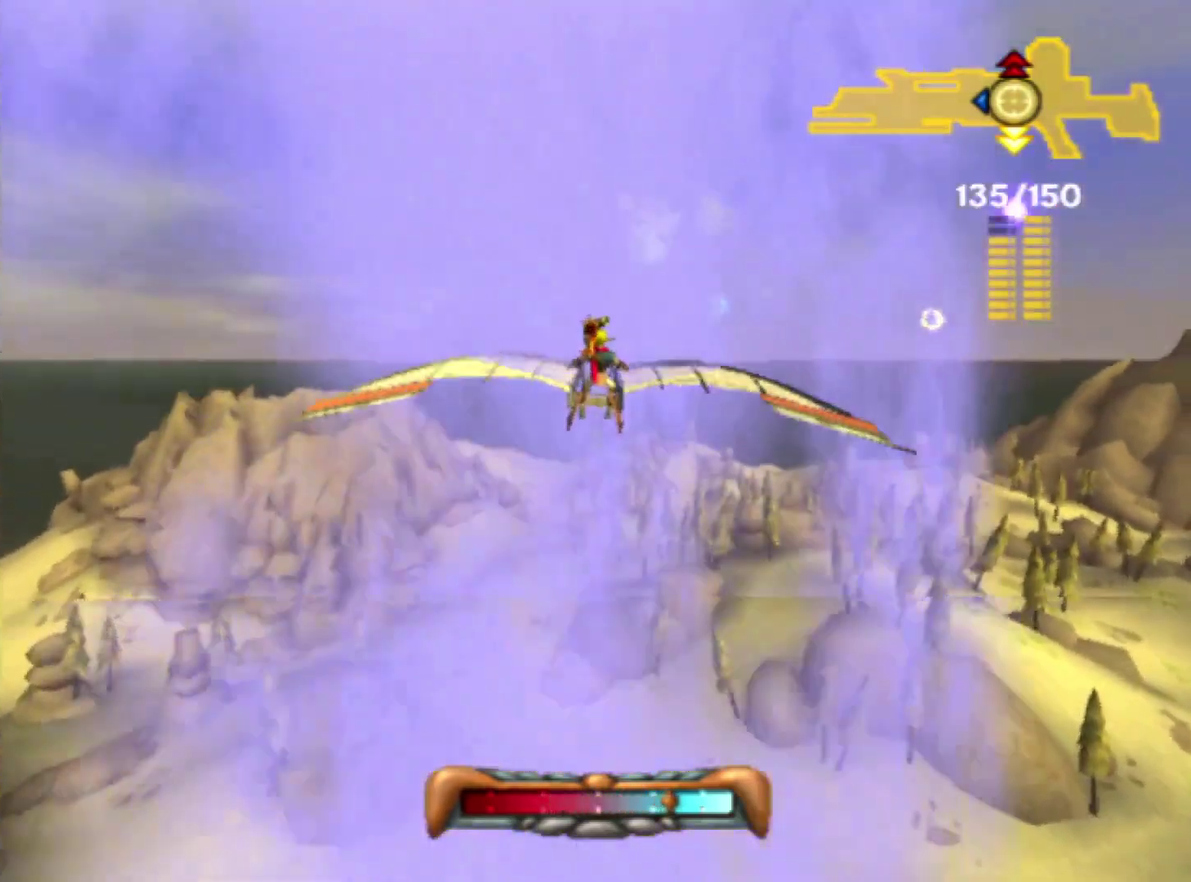
{"buttons": [], "left_stick": "center", "right_stick": "center", "events": []}
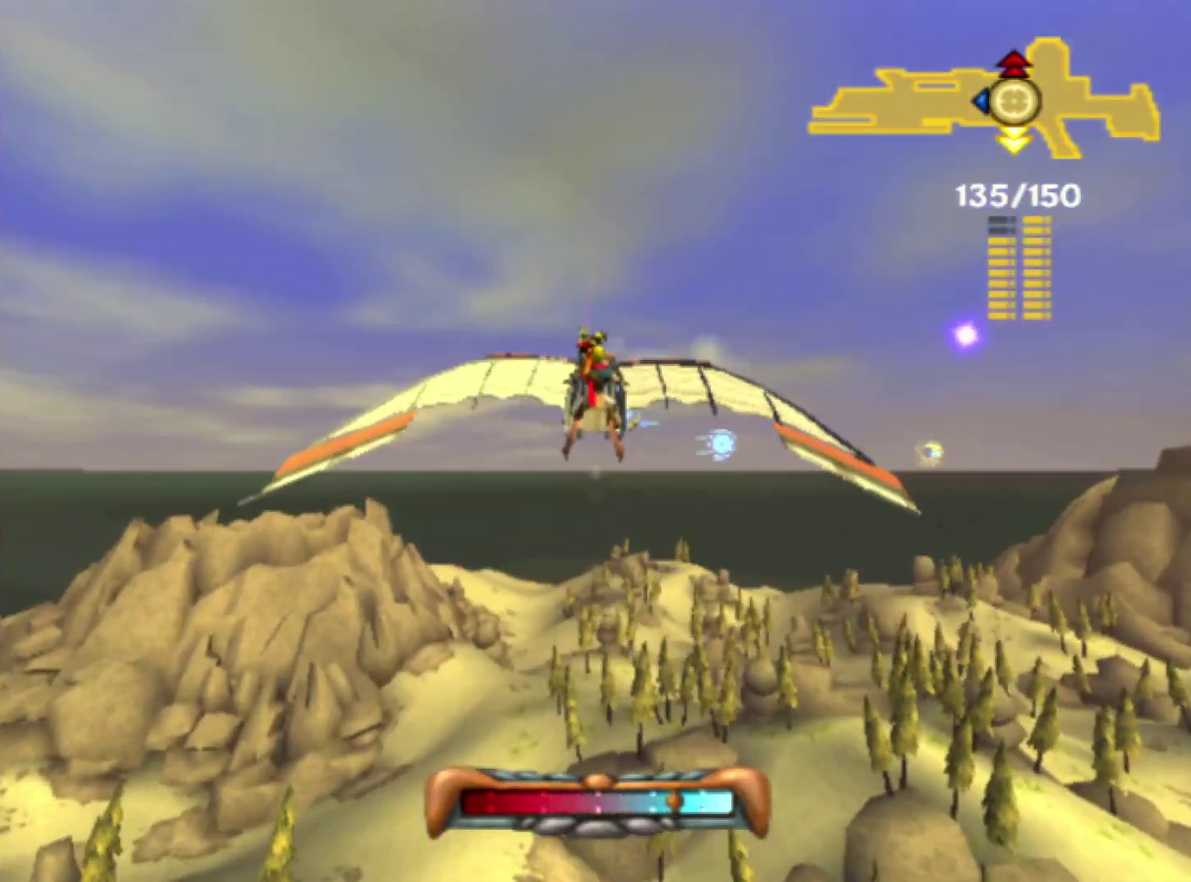
{"buttons": [], "left_stick": "center", "right_stick": "center", "events": [[200, "left_stick", "right"], [433, "left_stick", "center"]]}
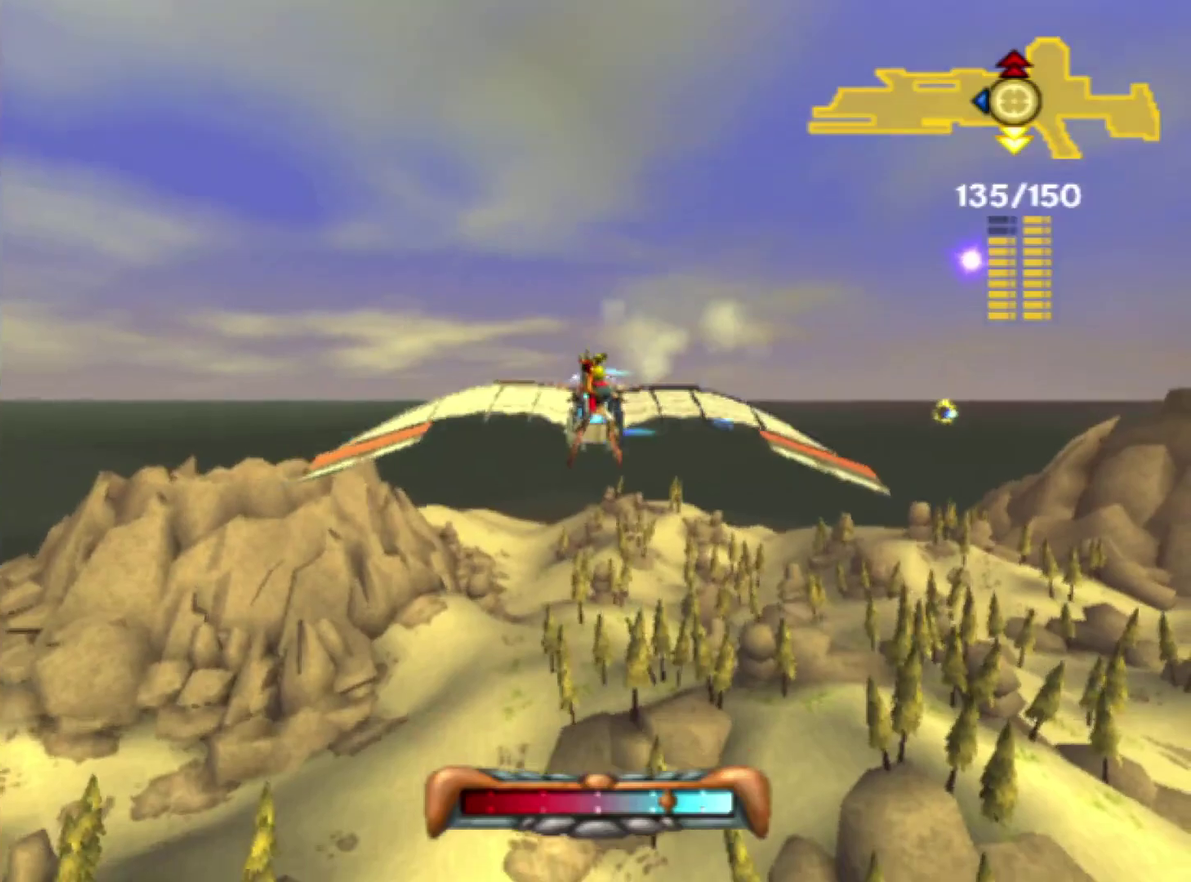
{"buttons": [], "left_stick": "up-right", "right_stick": "center", "events": [[283, "left_stick", "right"], [333, "left_stick", "up-right"]]}